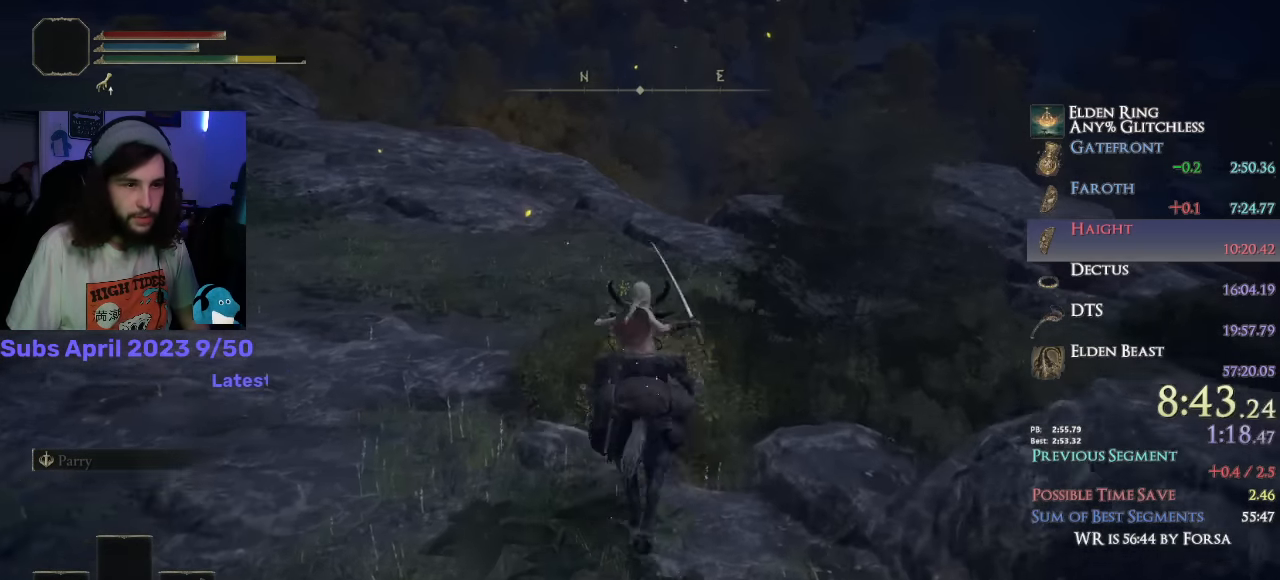
Gameplay with a controller (PlayStation layout); each line is a JSON object with the inputs held at the frame after it. "events" lists button and stick changes between this image and that frame as [ms after this image, input, new state], when the widget could be followed in between.
{"buttons": [], "left_stick": "up", "right_stick": "down", "events": [[500, "right_stick", "down"]]}
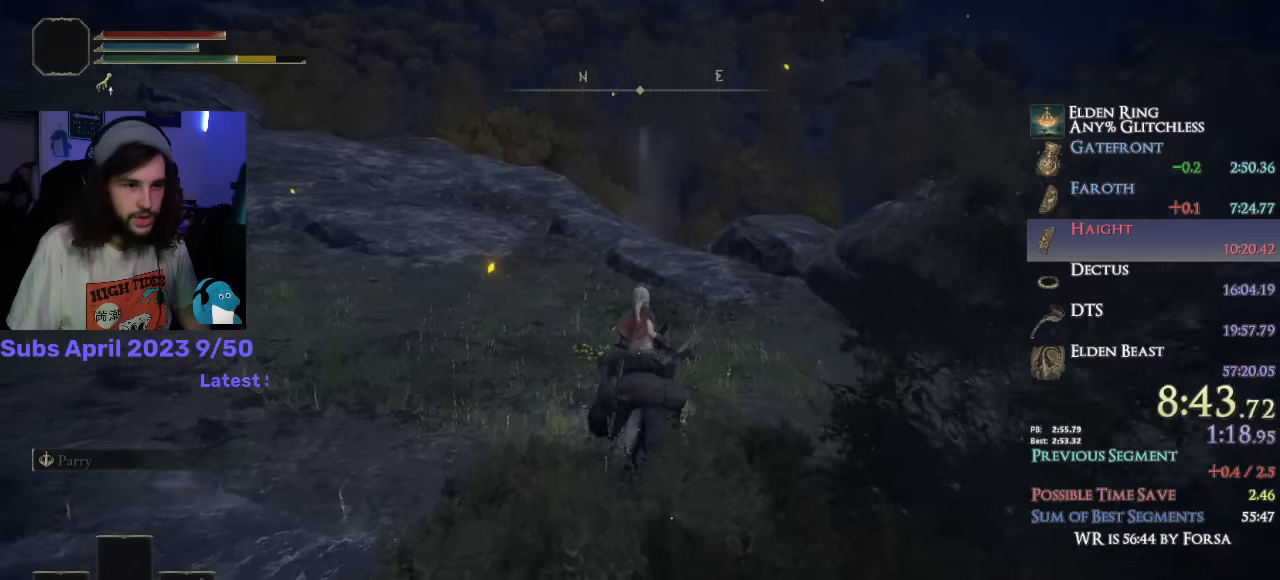
{"buttons": [], "left_stick": "up", "right_stick": "down", "events": []}
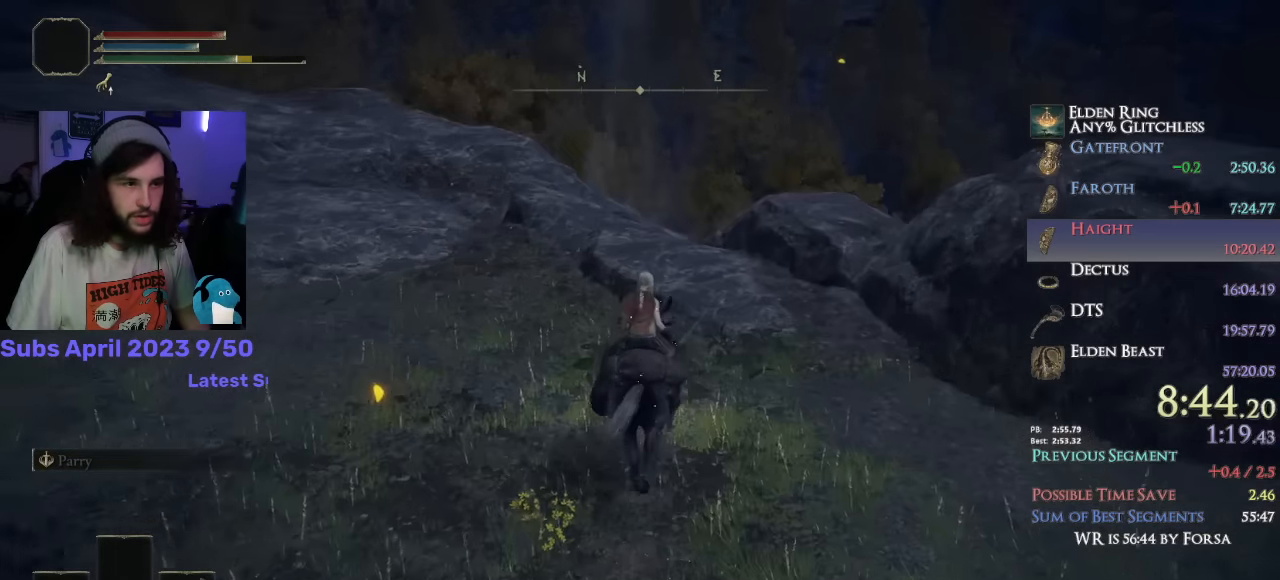
{"buttons": [], "left_stick": "up", "right_stick": "down", "events": []}
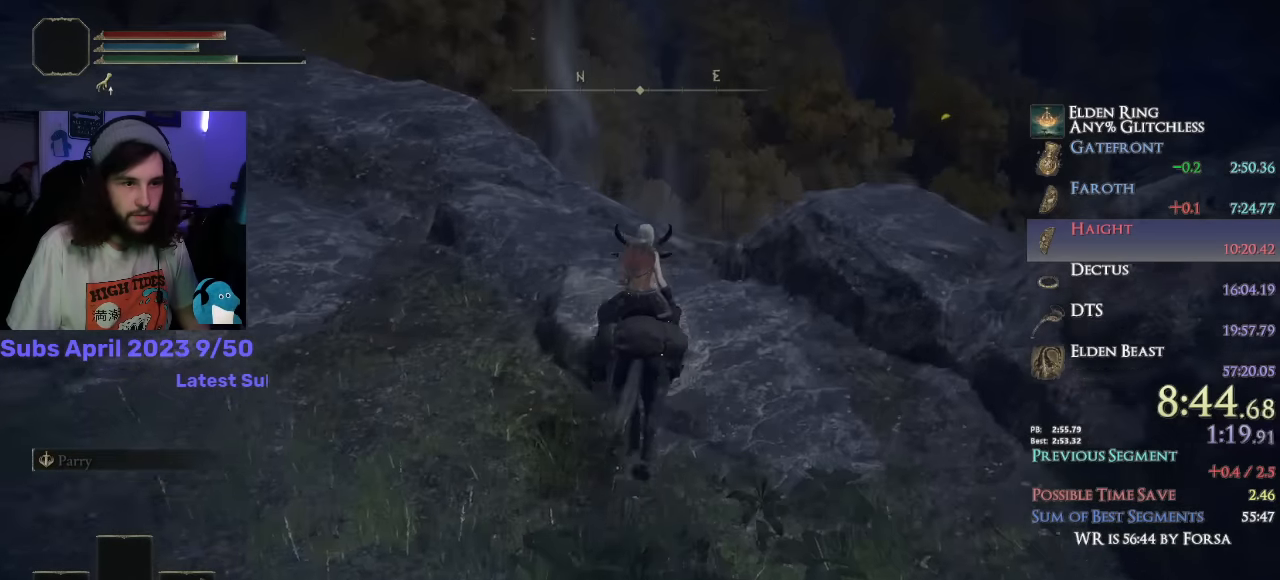
{"buttons": [], "left_stick": "up", "right_stick": "center", "events": [[117, "right_stick", "center"]]}
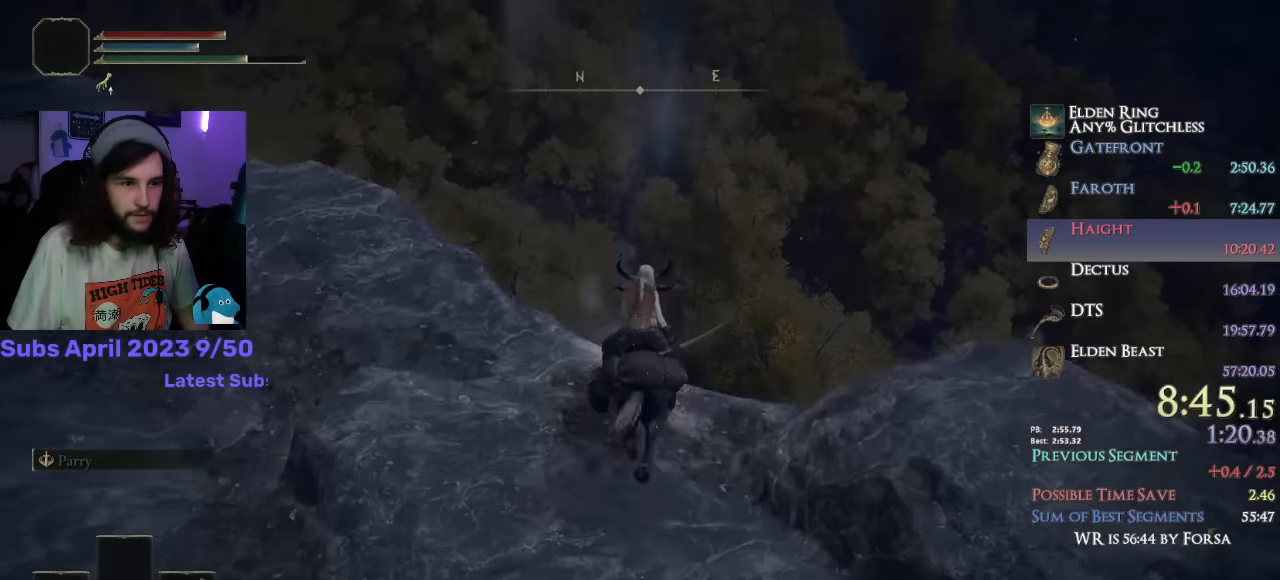
{"buttons": [], "left_stick": "up", "right_stick": "center", "events": [[117, "CROSS", "down"], [250, "CROSS", "up"]]}
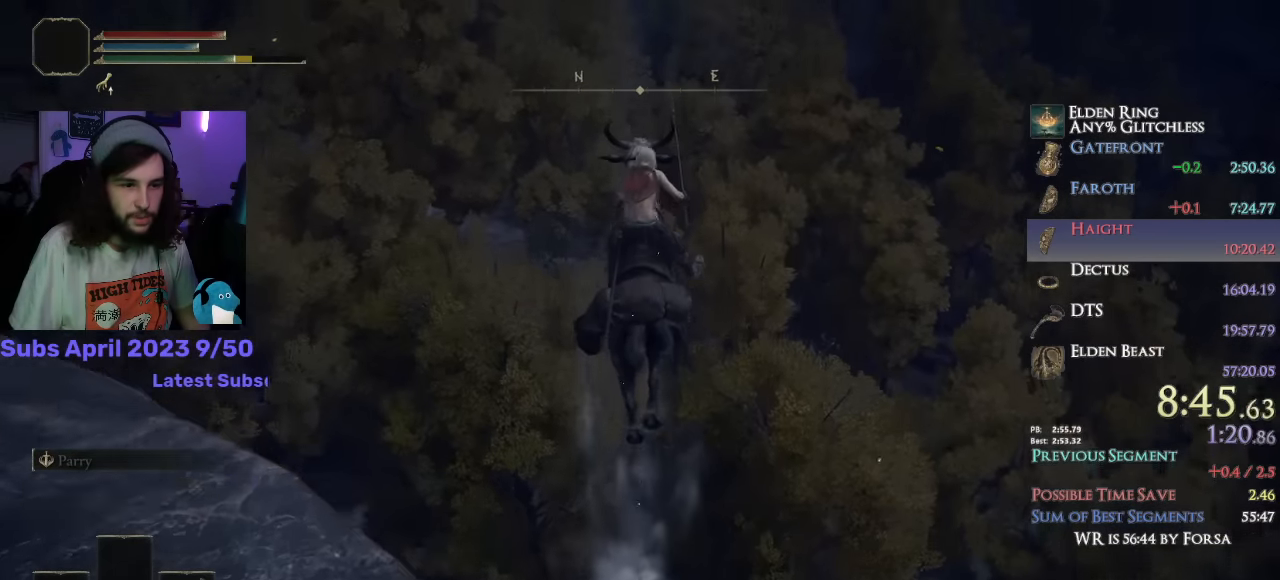
{"buttons": [], "left_stick": "up", "right_stick": "center", "events": []}
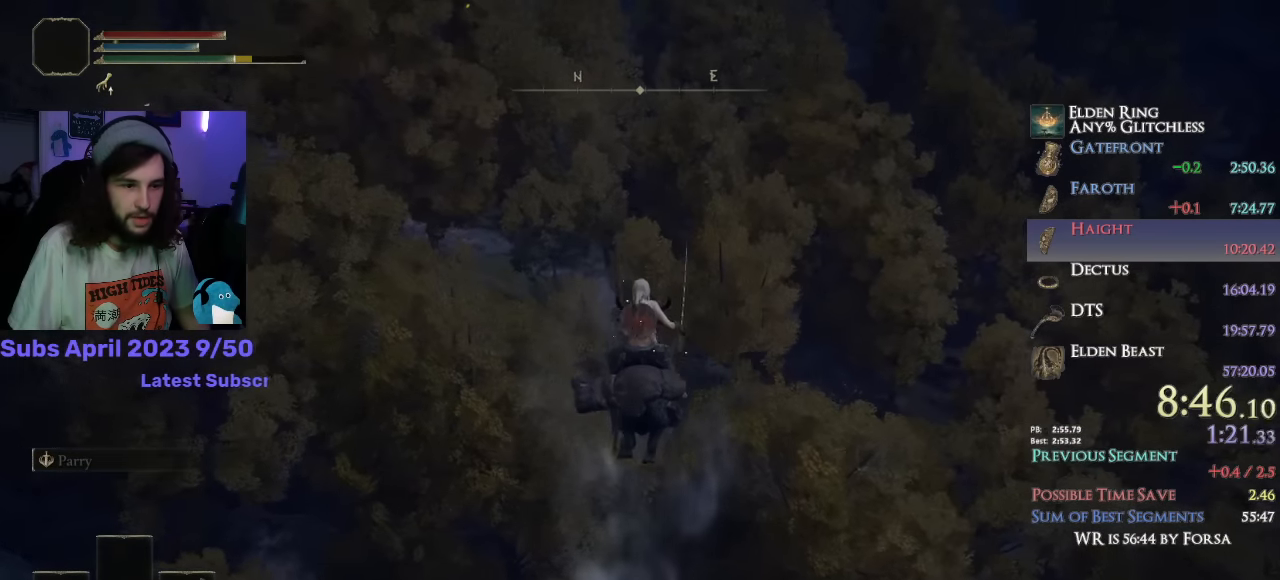
{"buttons": [], "left_stick": "up", "right_stick": "center", "events": []}
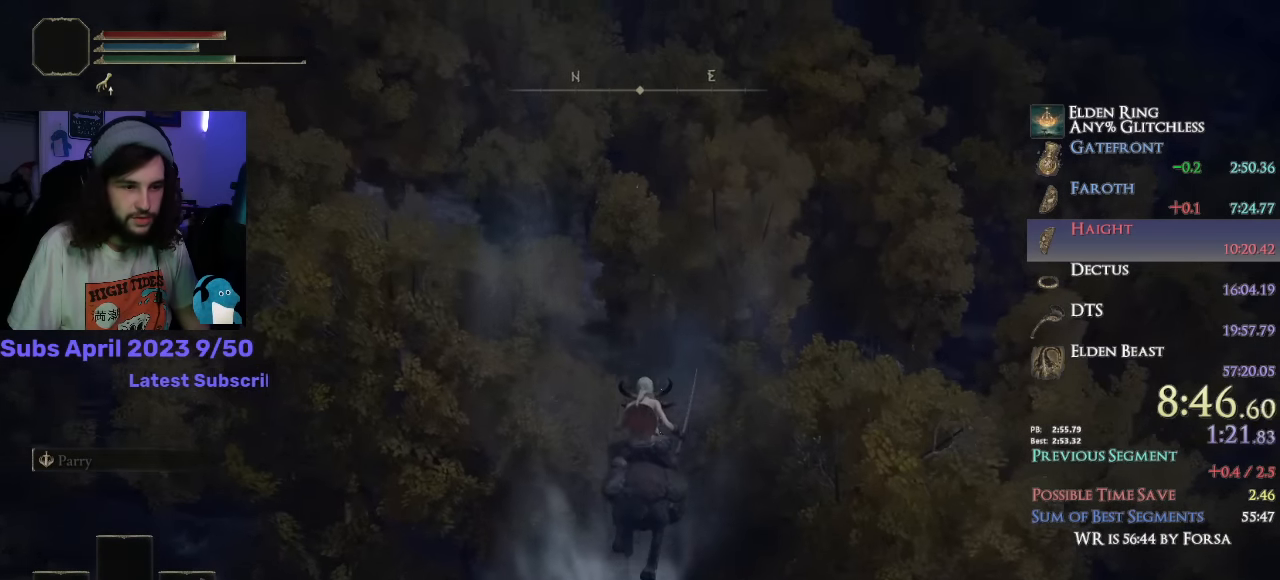
{"buttons": [], "left_stick": "up", "right_stick": "up-right", "events": [[183, "right_stick", "up-right"]]}
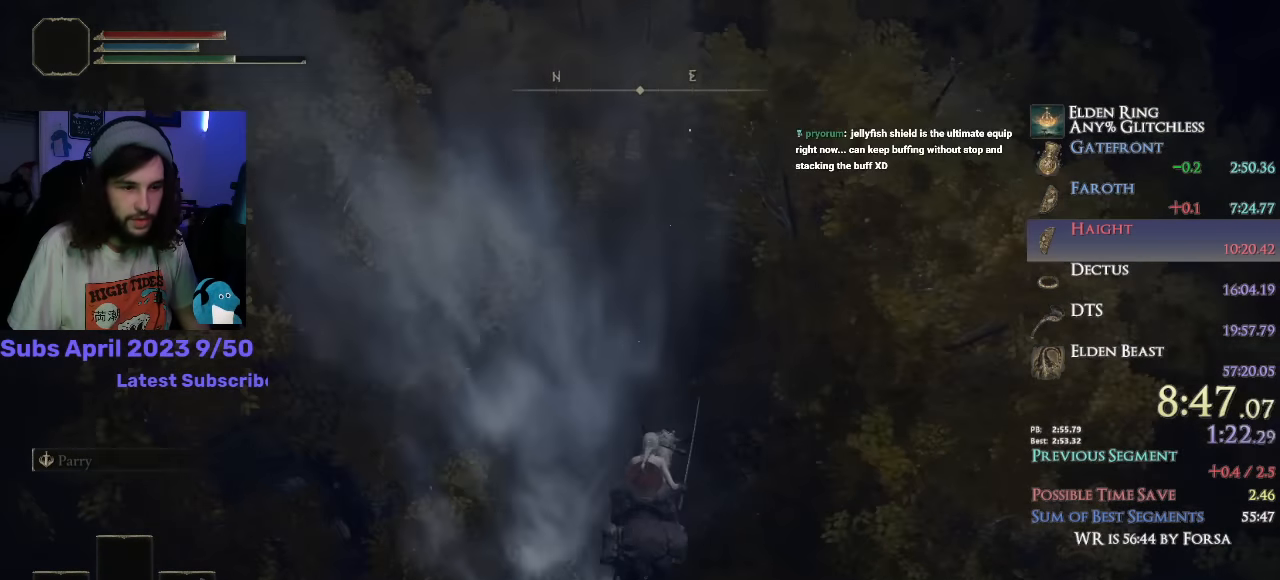
{"buttons": [], "left_stick": "up", "right_stick": "center", "events": [[200, "right_stick", "center"]]}
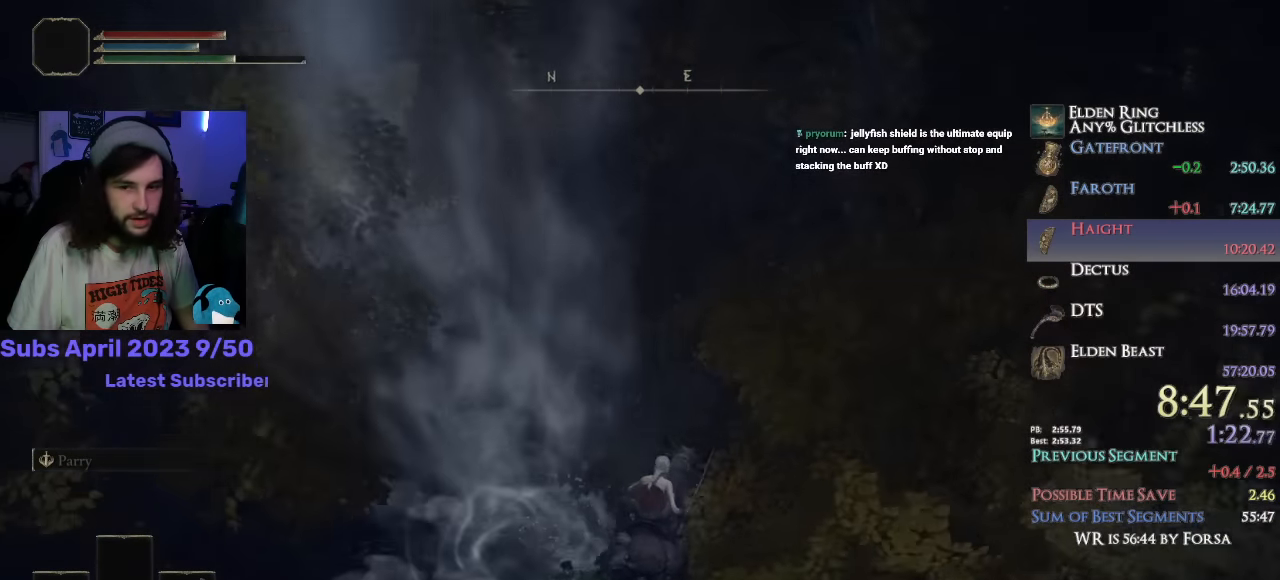
{"buttons": [], "left_stick": "up", "right_stick": "center", "events": [[433, "CIRCLE", "down"], [483, "CIRCLE", "up"]]}
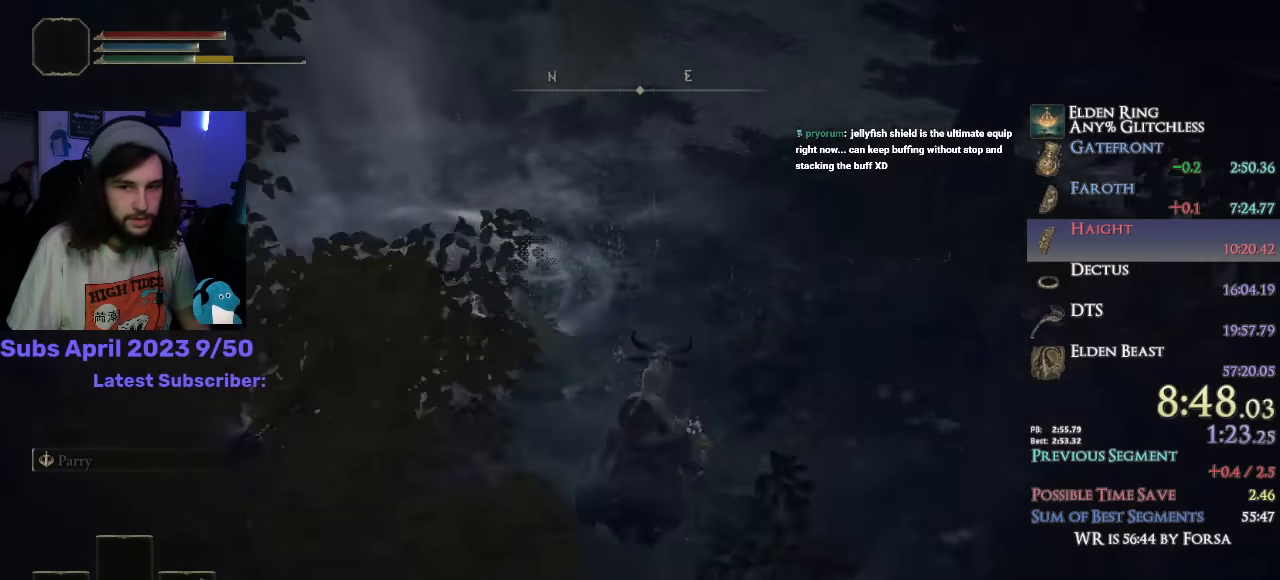
{"buttons": [], "left_stick": "up", "right_stick": "up", "events": [[67, "CIRCLE", "down"], [133, "CIRCLE", "up"], [350, "right_stick", "up"]]}
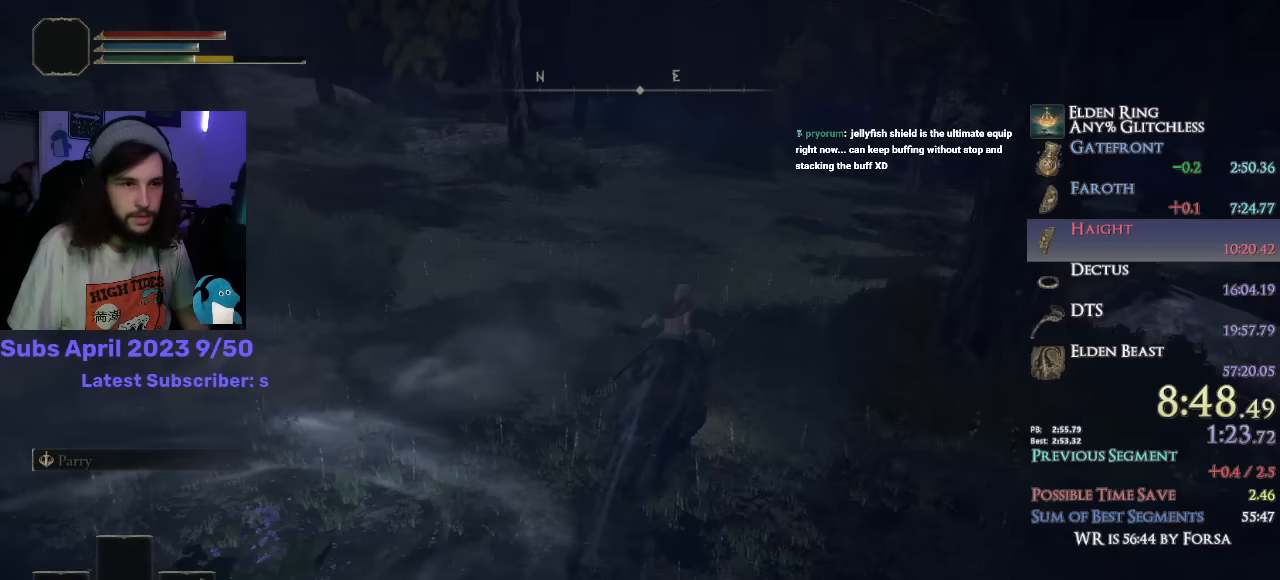
{"buttons": [], "left_stick": "up", "right_stick": "center", "events": [[17, "right_stick", "center"]]}
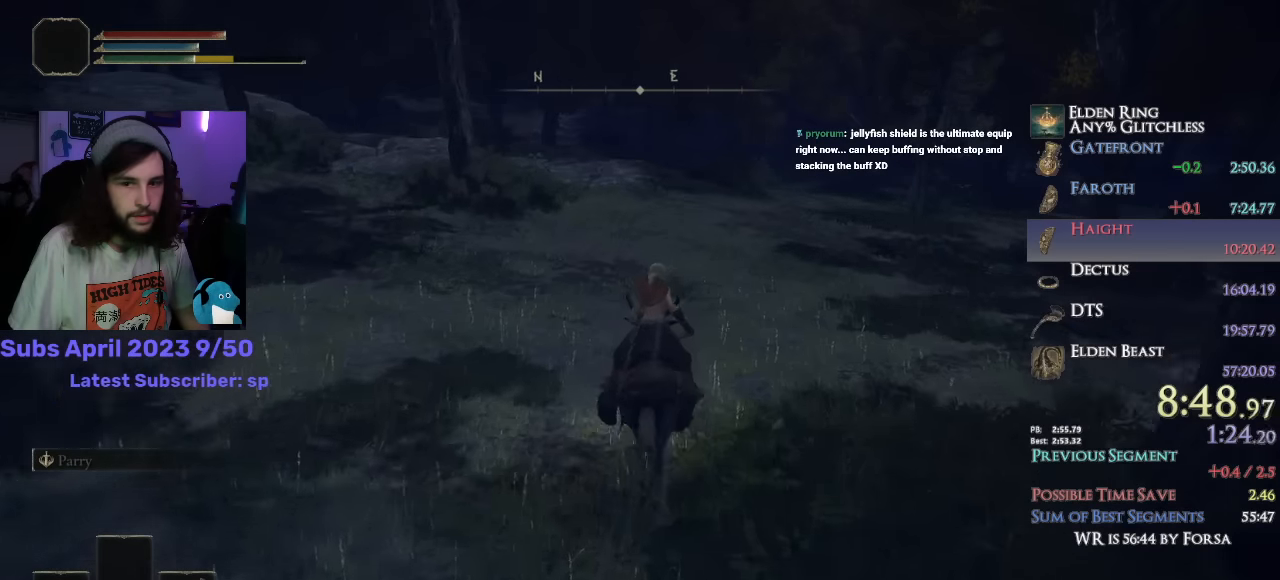
{"buttons": [], "left_stick": "up", "right_stick": "center", "events": []}
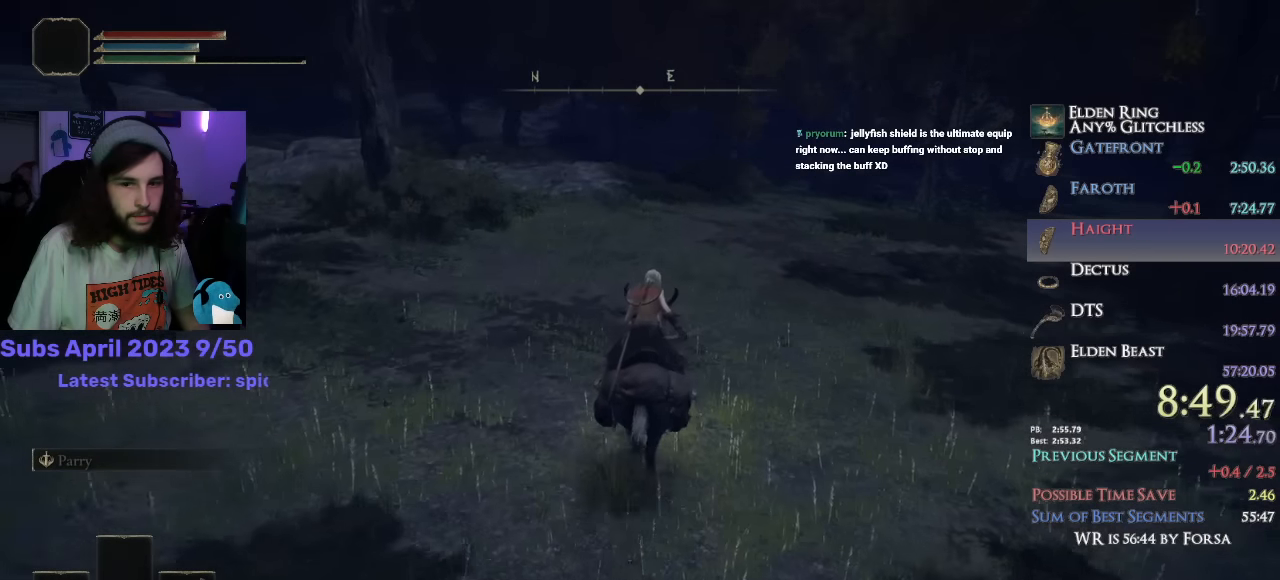
{"buttons": [], "left_stick": "up", "right_stick": "center", "events": []}
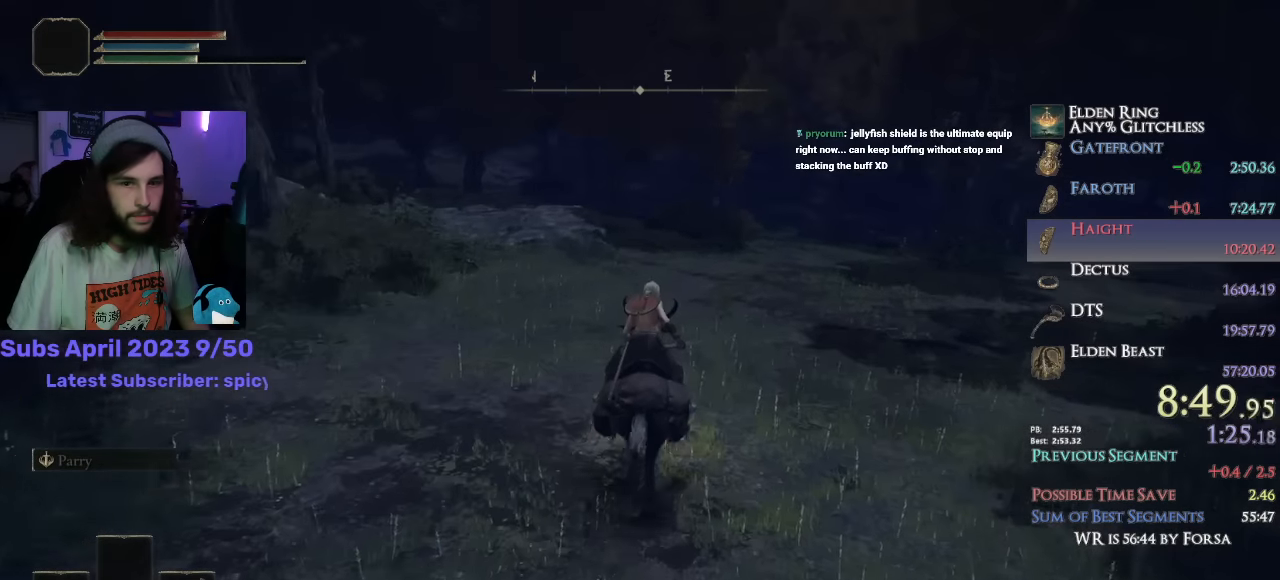
{"buttons": ["CIRCLE"], "left_stick": "up", "right_stick": "center", "events": [[467, "CIRCLE", "down"]]}
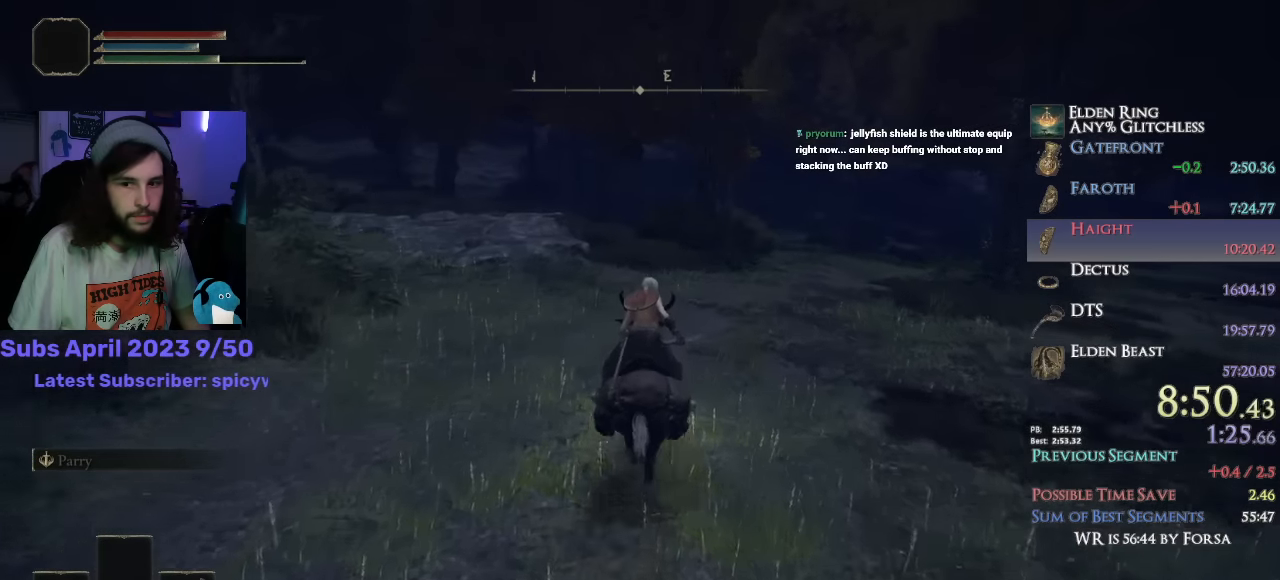
{"buttons": [], "left_stick": "up", "right_stick": "down-left", "events": [[50, "CIRCLE", "up"], [400, "right_stick", "down-left"]]}
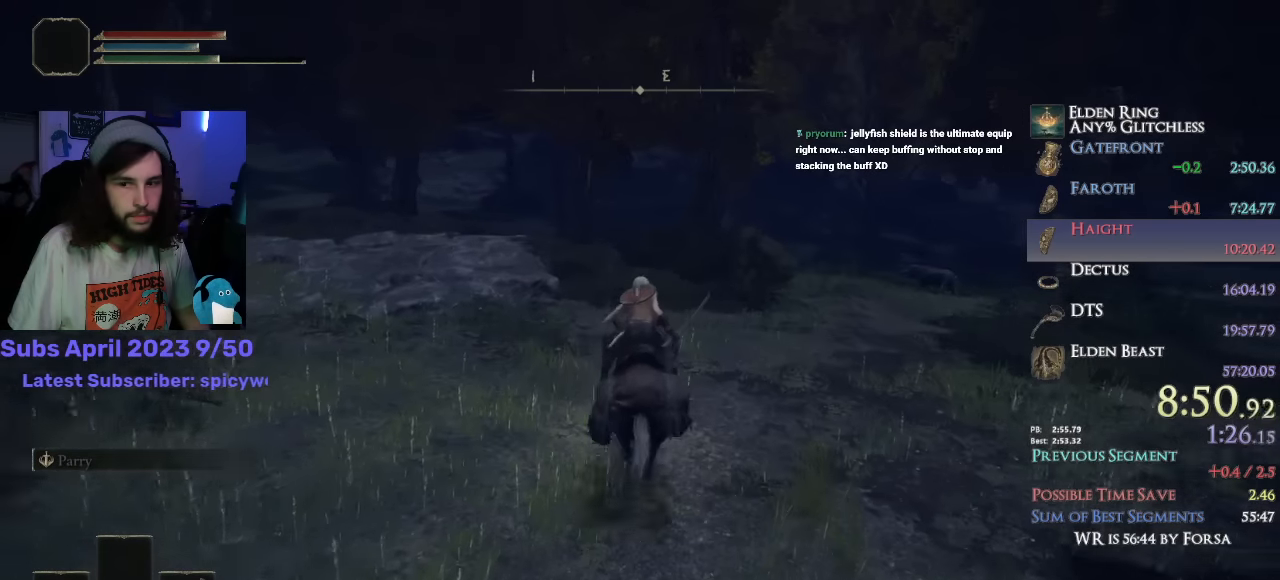
{"buttons": [], "left_stick": "up", "right_stick": "down-left", "events": []}
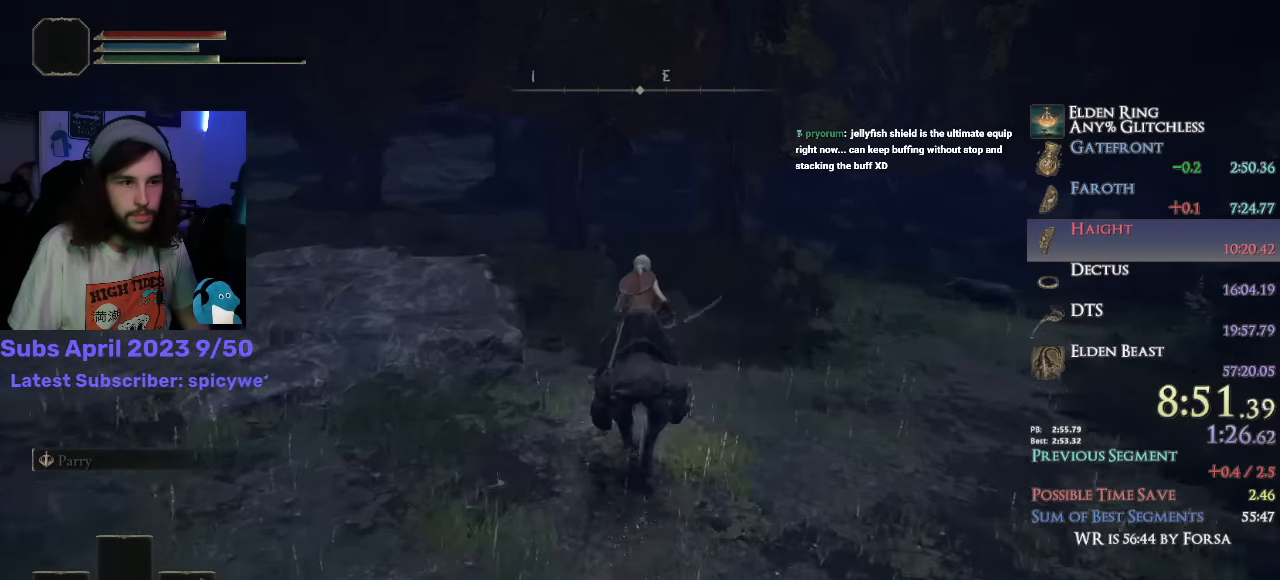
{"buttons": [], "left_stick": "up", "right_stick": "down-left", "events": []}
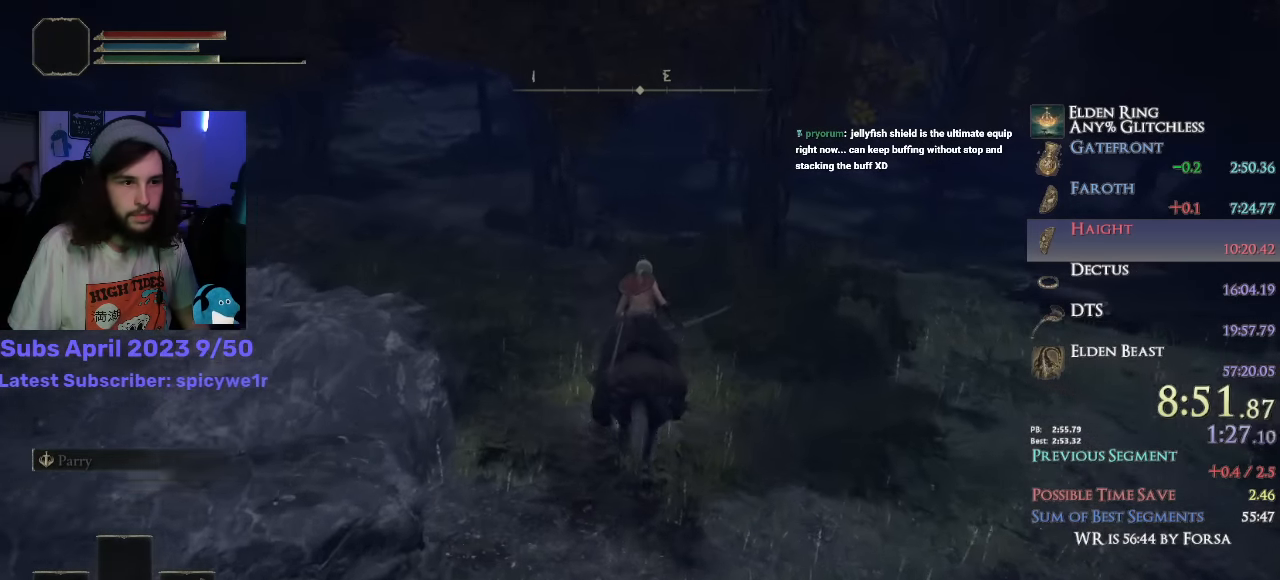
{"buttons": [], "left_stick": "up", "right_stick": "down-left", "events": []}
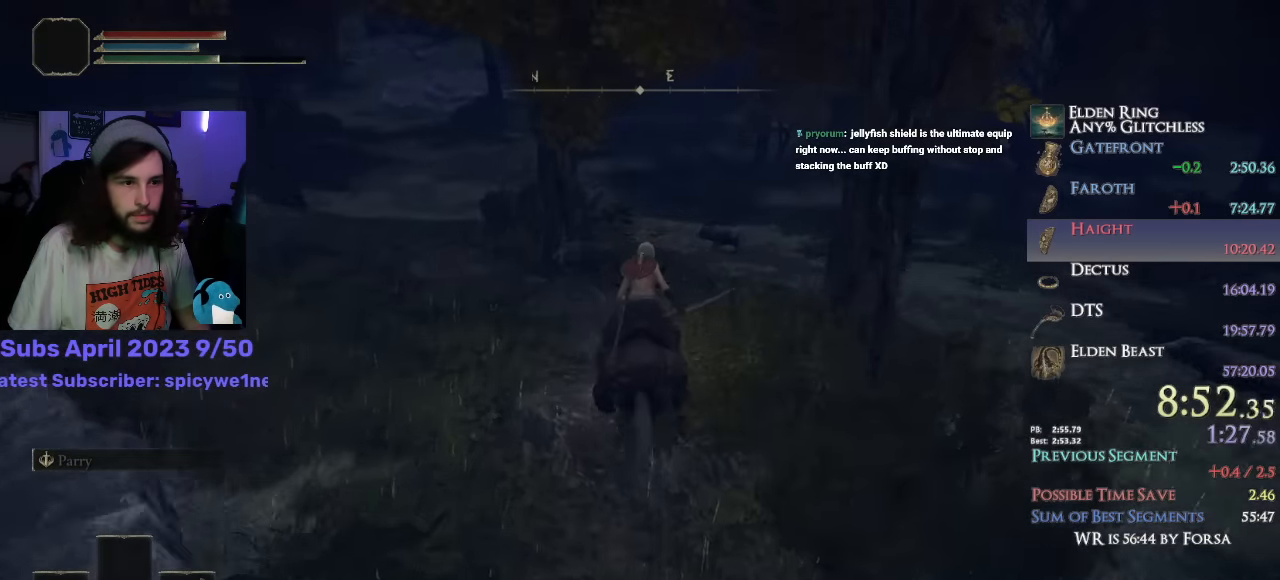
{"buttons": [], "left_stick": "up", "right_stick": "down-left", "events": []}
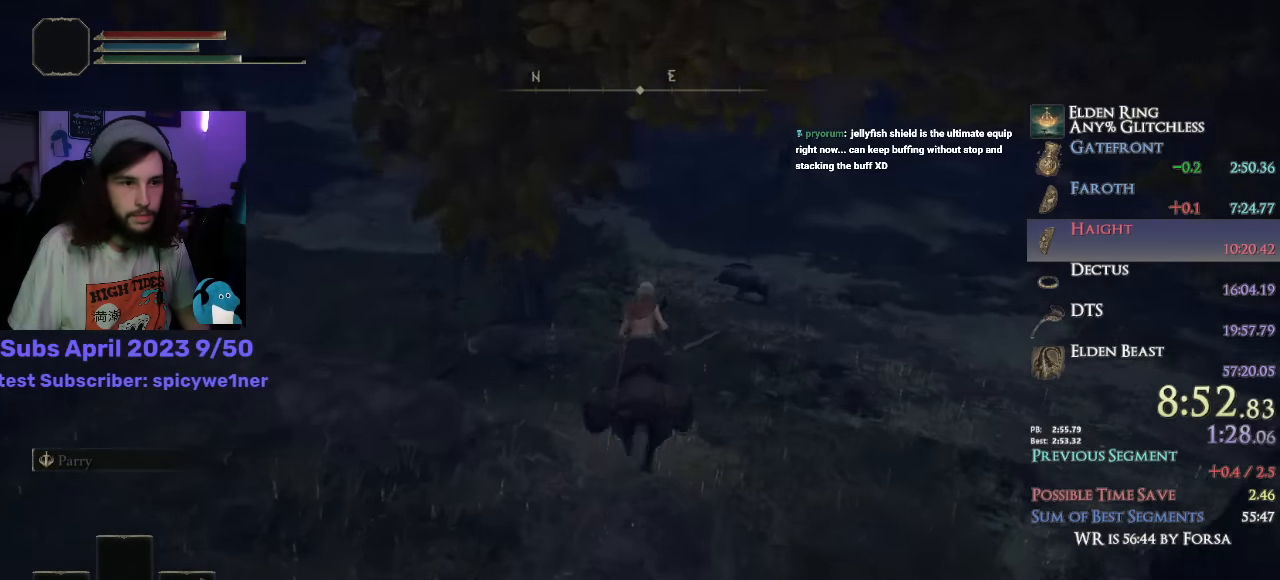
{"buttons": [], "left_stick": "up", "right_stick": "down-left", "events": []}
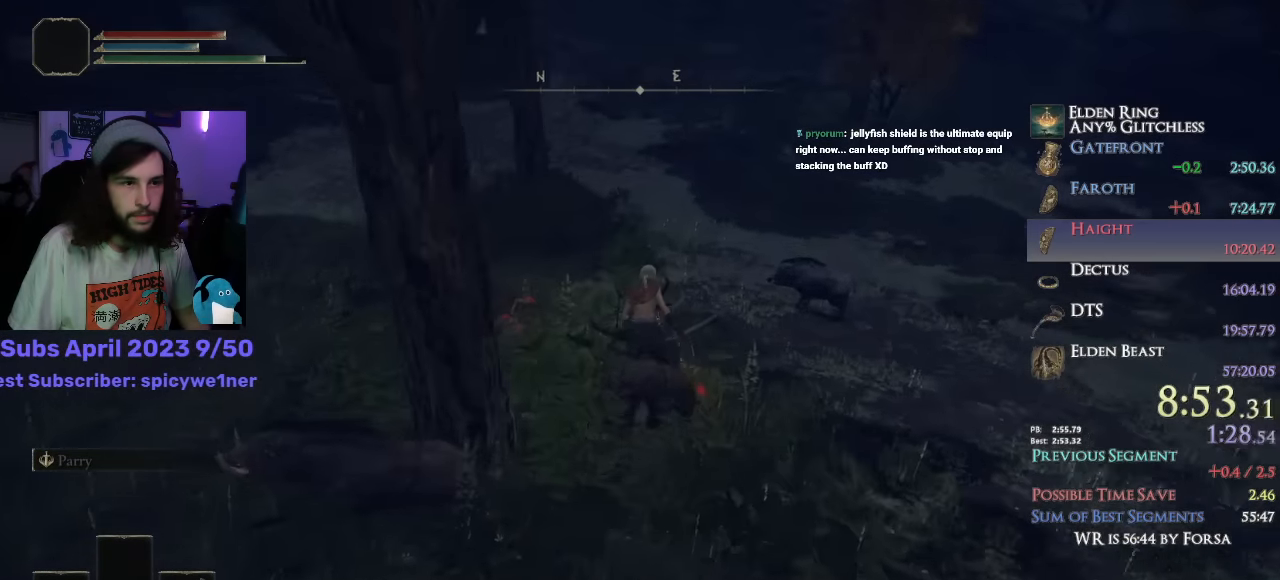
{"buttons": [], "left_stick": "up", "right_stick": "center", "events": [[17, "right_stick", "center"], [100, "right_stick", "up"], [150, "right_stick", "center"], [334, "CIRCLE", "down"], [400, "CIRCLE", "up"]]}
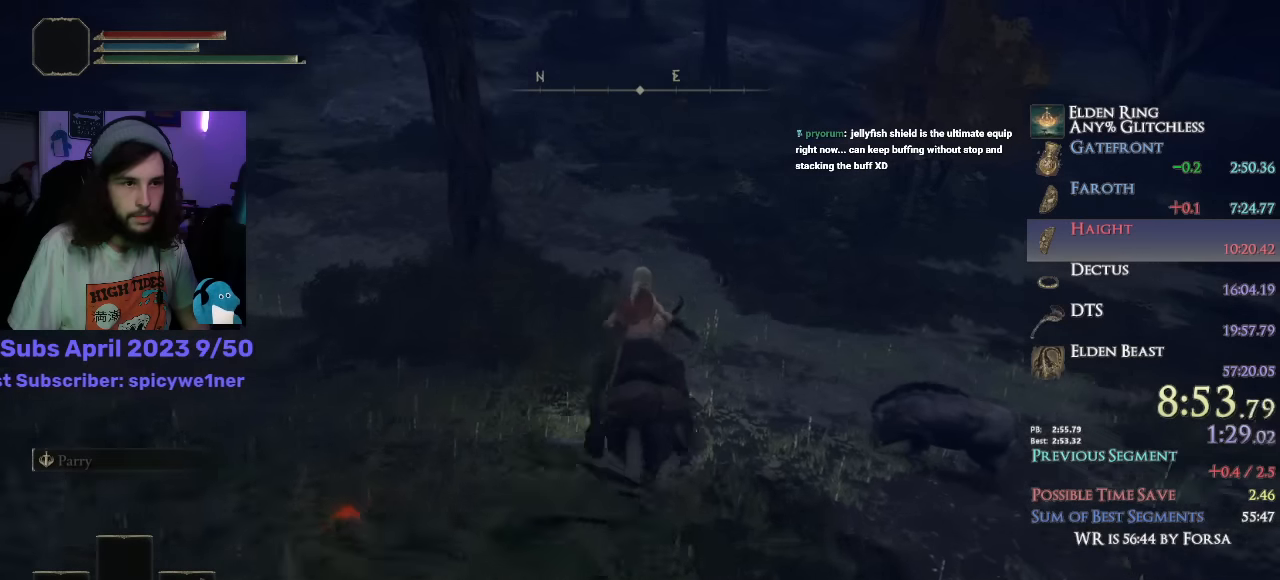
{"buttons": [], "left_stick": "up", "right_stick": "center", "events": [[167, "right_stick", "up"], [300, "right_stick", "center"]]}
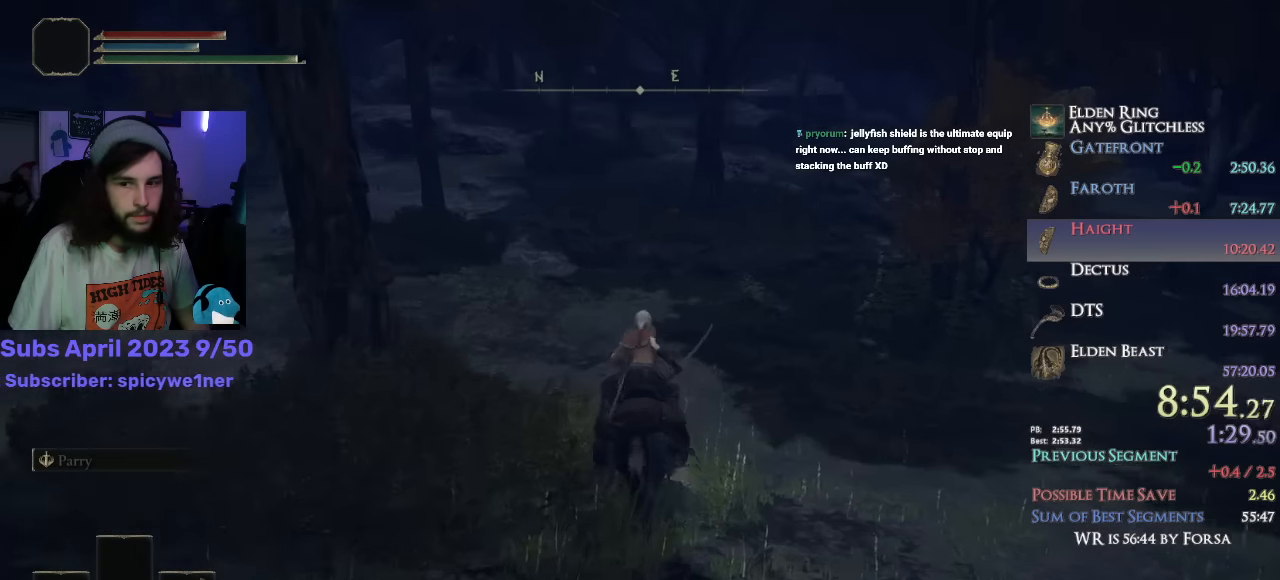
{"buttons": [], "left_stick": "up", "right_stick": "center", "events": [[150, "right_stick", "up"], [234, "right_stick", "center"]]}
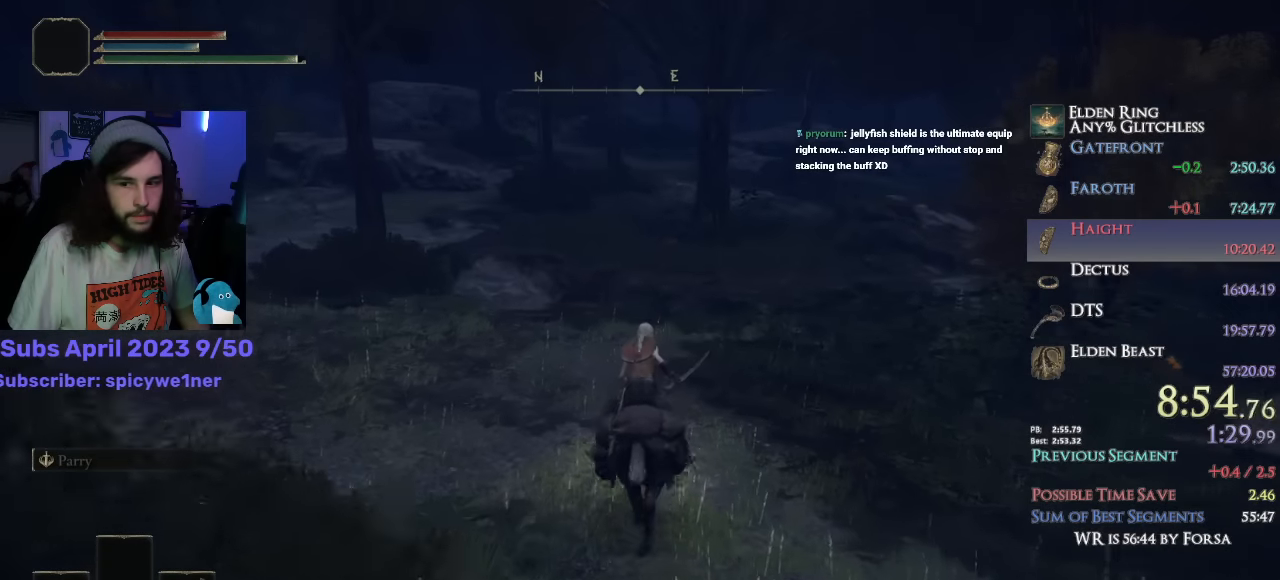
{"buttons": [], "left_stick": "up", "right_stick": "center", "events": []}
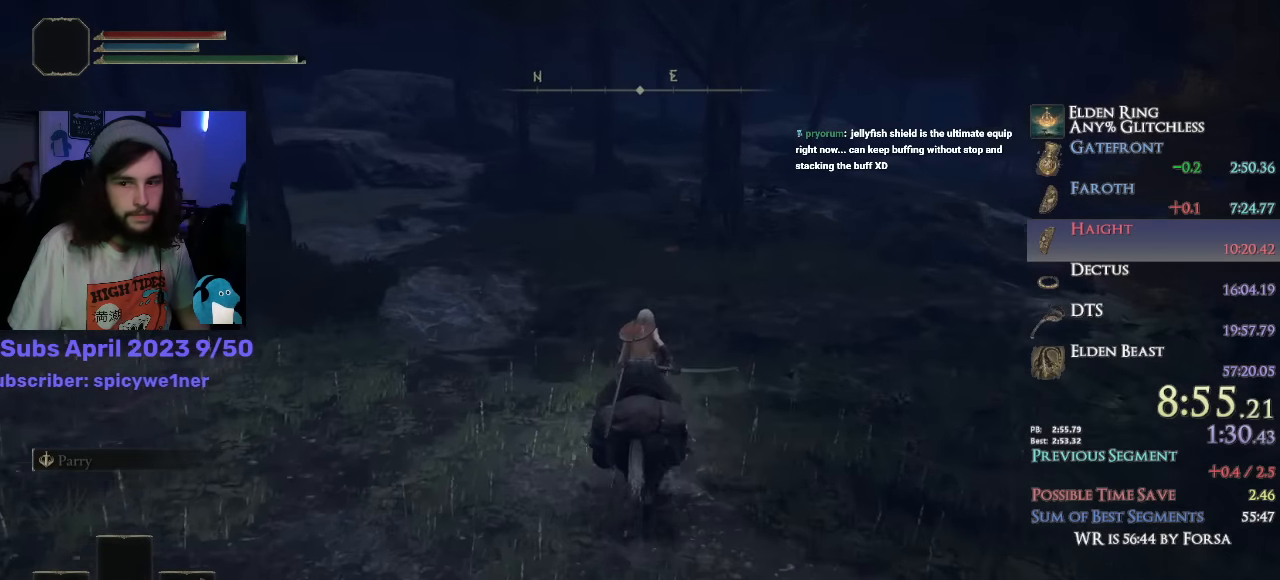
{"buttons": [], "left_stick": "up", "right_stick": "down", "events": [[417, "right_stick", "down"]]}
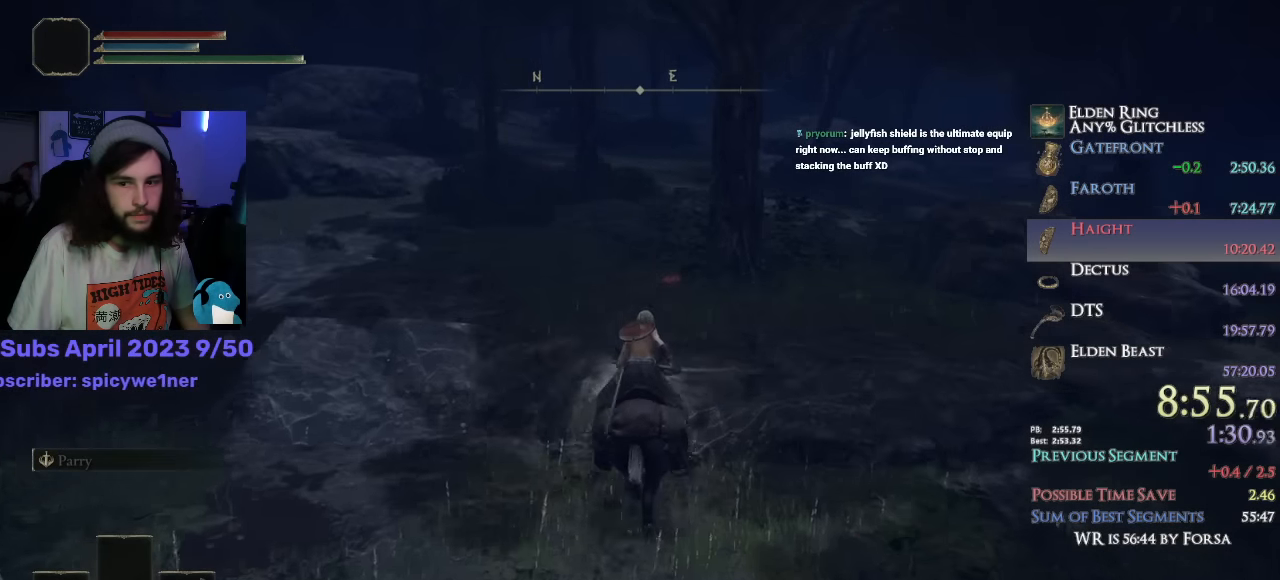
{"buttons": ["TRIANGLE"], "left_stick": "up", "right_stick": "center", "events": [[117, "right_stick", "center"], [317, "TRIANGLE", "down"], [384, "TRIANGLE", "up"], [467, "TRIANGLE", "down"]]}
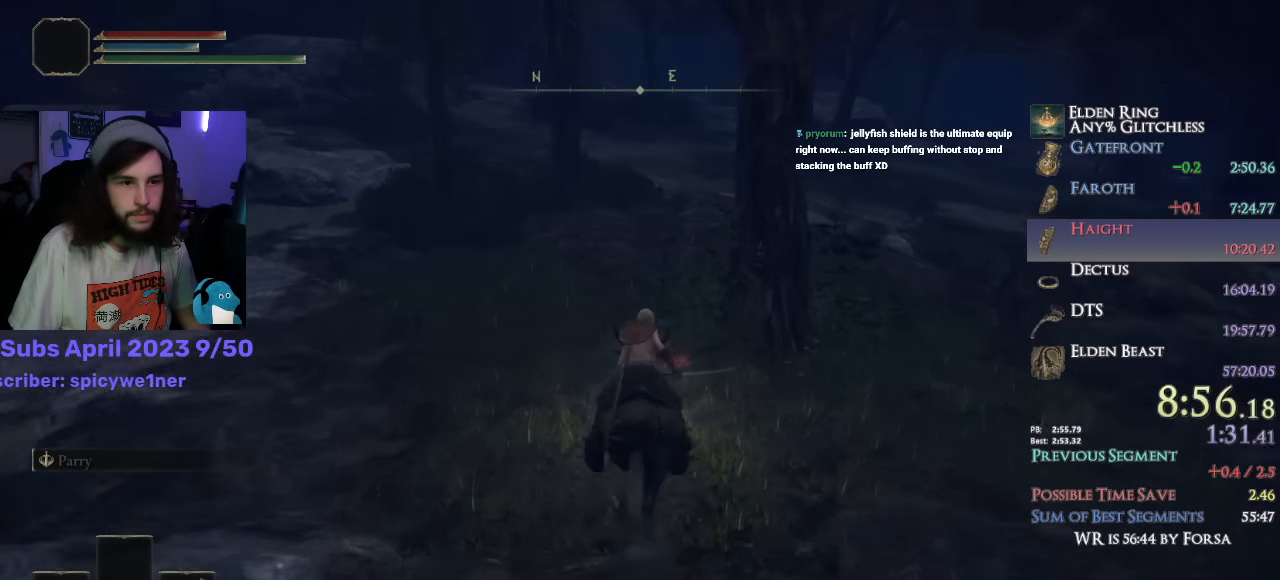
{"buttons": ["TRIANGLE"], "left_stick": "up", "right_stick": "center", "events": [[50, "TRIANGLE", "up"], [84, "TRIANGLE", "down"], [134, "TRIANGLE", "up"], [217, "TRIANGLE", "down"], [250, "TRIANGLE", "up"], [334, "TRIANGLE", "down"], [400, "TRIANGLE", "up"], [484, "TRIANGLE", "down"]]}
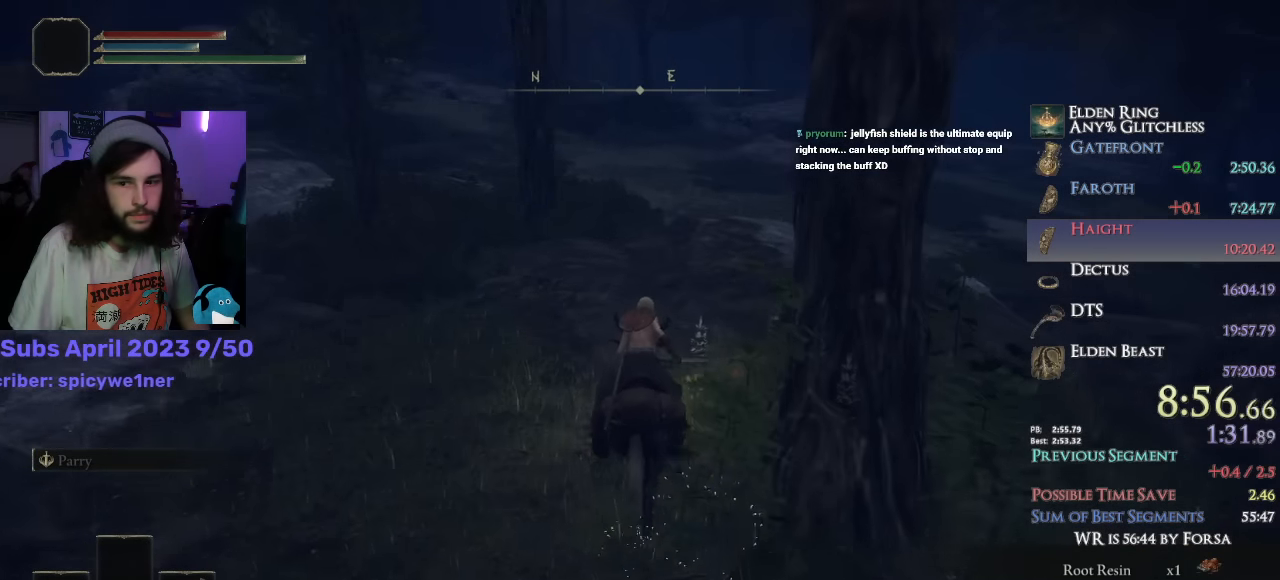
{"buttons": [], "left_stick": "up", "right_stick": "center", "events": [[34, "TRIANGLE", "up"], [100, "TRIANGLE", "down"], [150, "TRIANGLE", "up"], [234, "TRIANGLE", "down"], [284, "TRIANGLE", "up"]]}